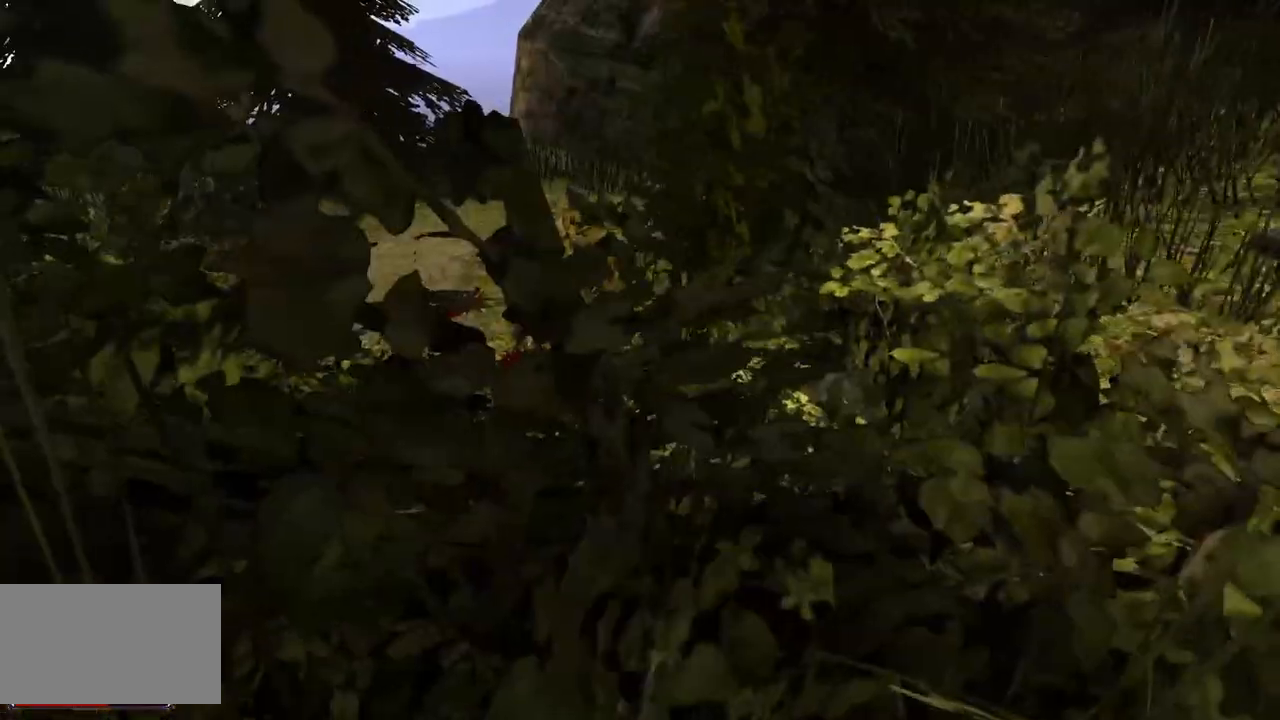
Gameplay with keyboard and mouse; each line is a JSON object with the keys and mouse buttons held at the frame after it. "events" lists presses ("down") and releases ("up") of "a", "ctrl", "d", "e", "q", "s", "shift", "space", "w", "mouse_left", "mouse_wheel", "mouse_right", "mouse_mb4" and "mouse_mb5" between this image and that frame as [ms after this image, input, new state], when the widget could be followed in between. "mouse_left", "mouse_wheel", "mouse_right", "mouse_mb4", "mouse_mb5" = the "left", "wheel", "right", "mb4", "mb5" buttons of the "mouse" list. No other keys are recorded. "wheel" means that the mouse wheel is clicked or scrolled. Mouse movement is not recorded.
{"keys": ["w"], "mouse": [], "events": [[120, "space", "up"]]}
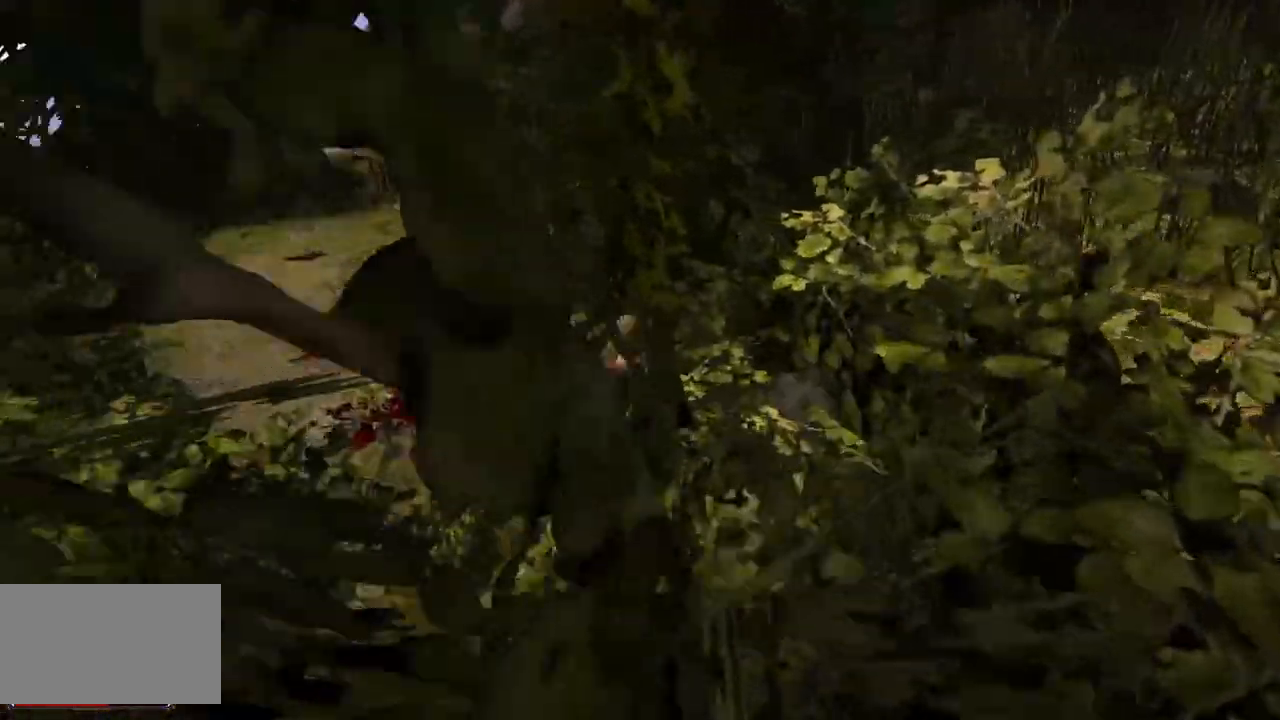
{"keys": ["w"], "mouse": [], "events": []}
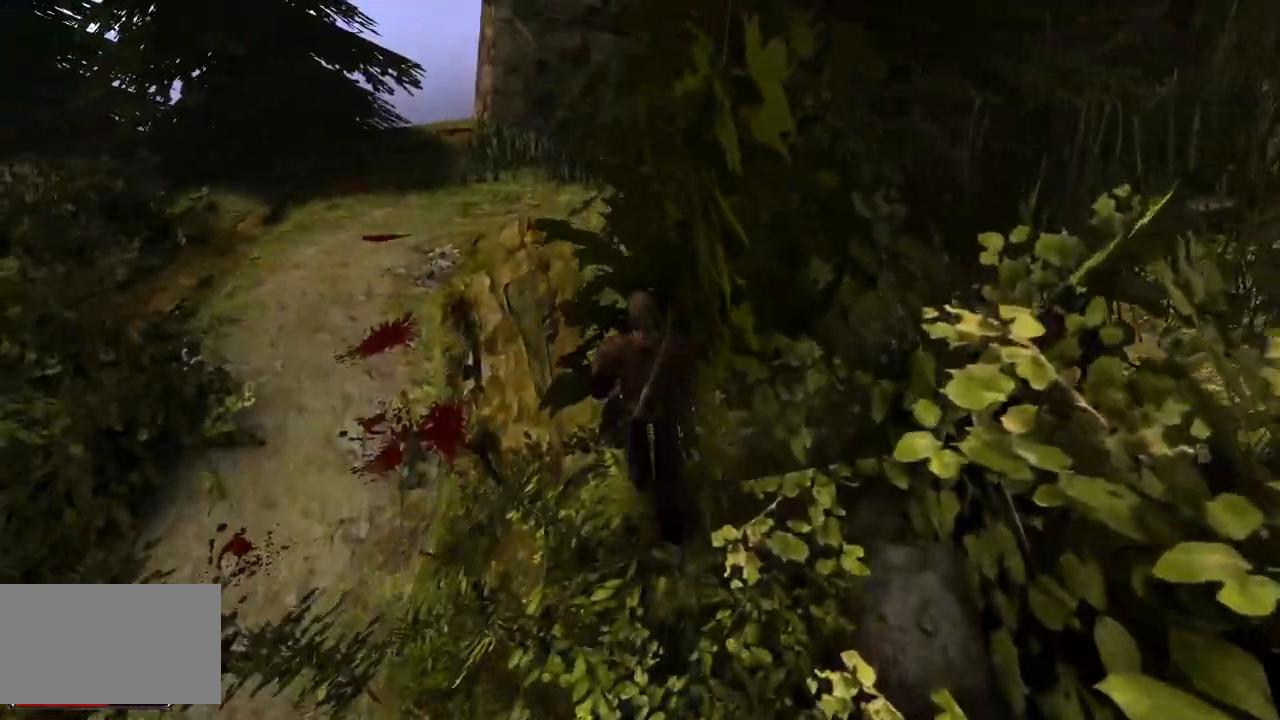
{"keys": ["w"], "mouse": [], "events": []}
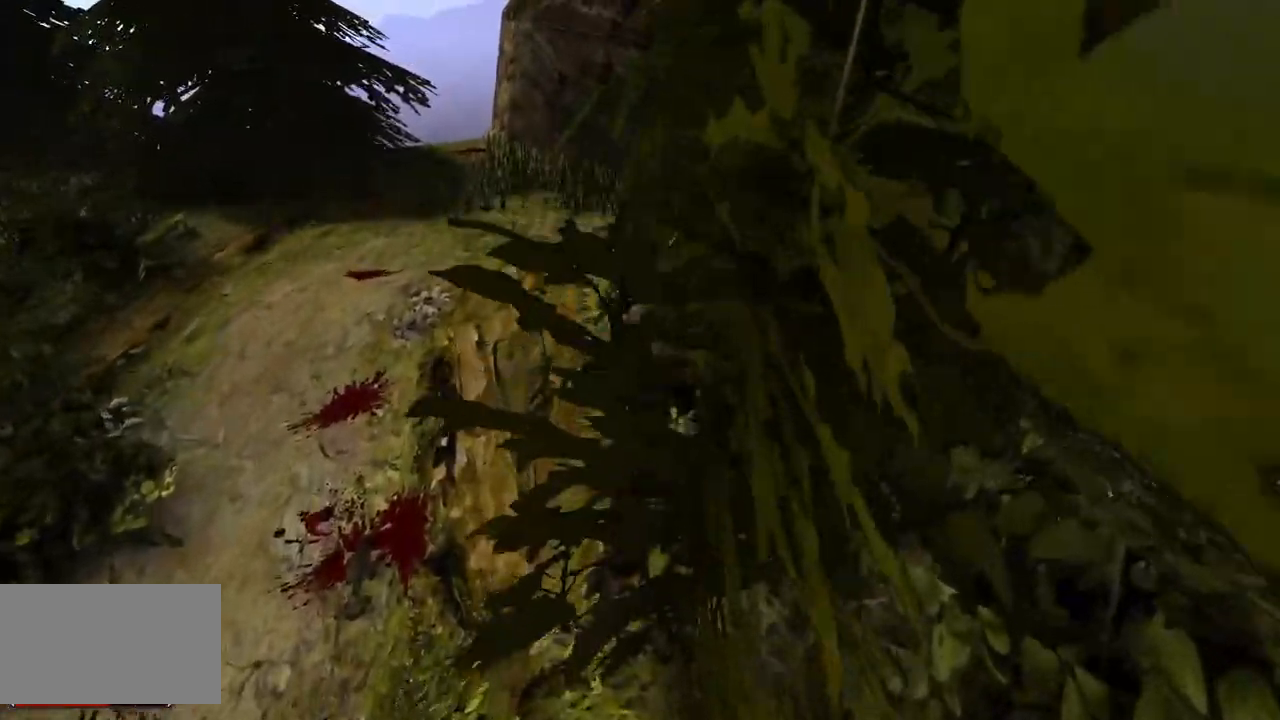
{"keys": ["w"], "mouse": [], "events": []}
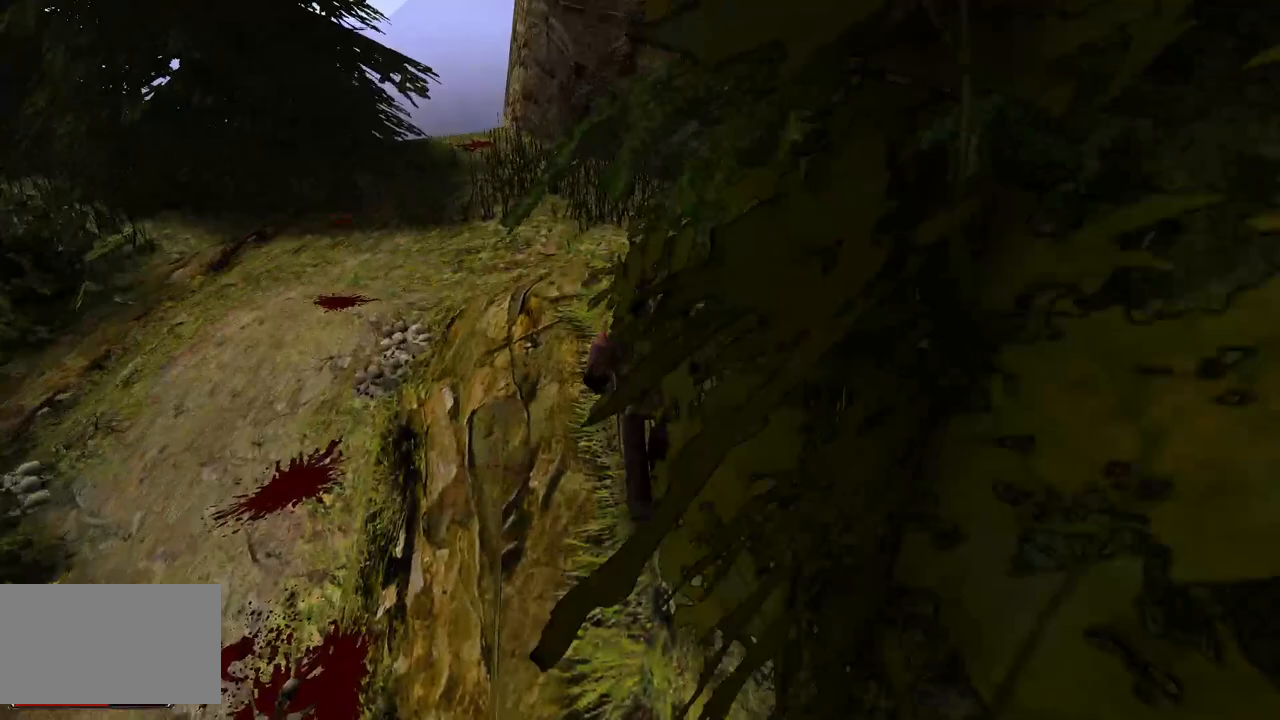
{"keys": ["w"], "mouse": [], "events": []}
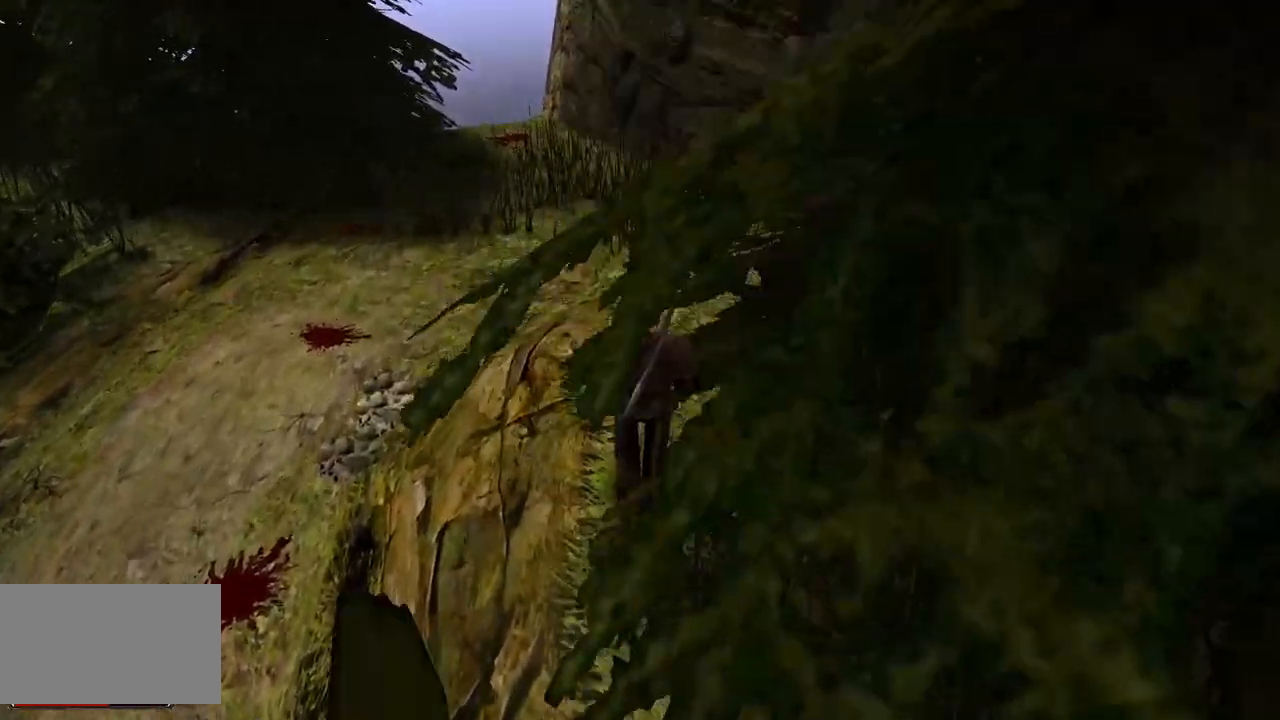
{"keys": ["w"], "mouse": [], "events": []}
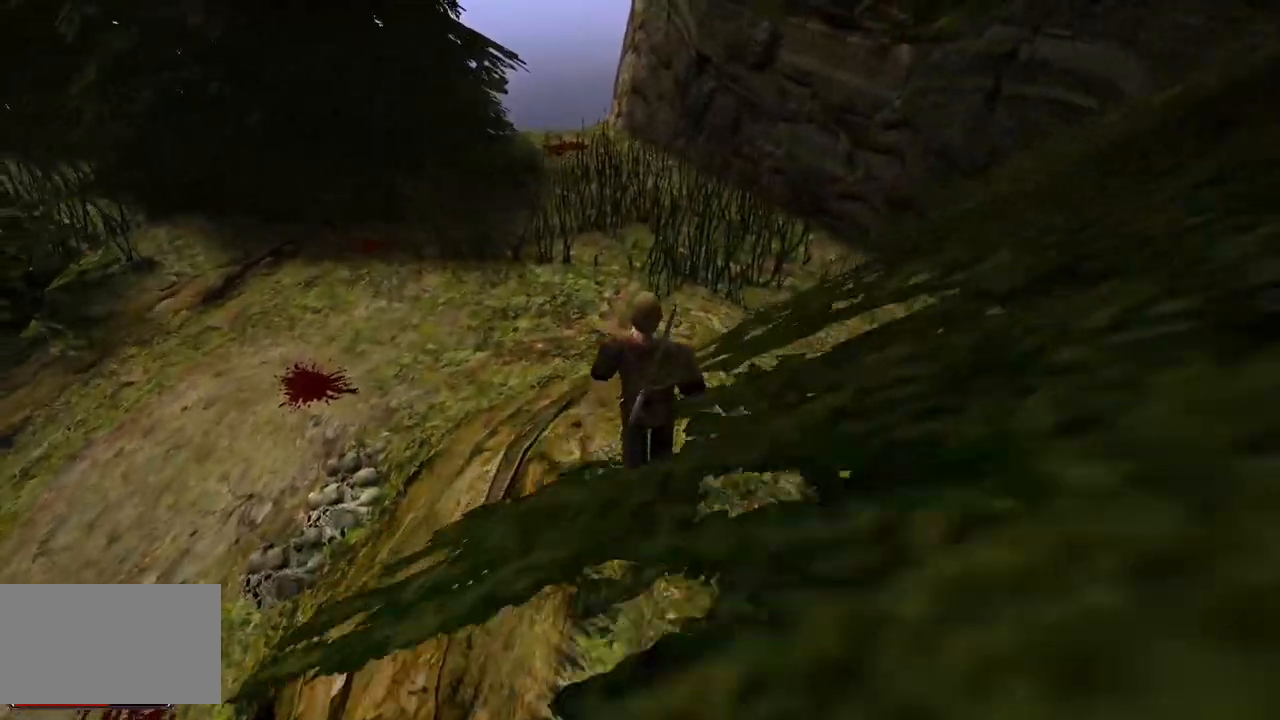
{"keys": ["w"], "mouse": [], "events": []}
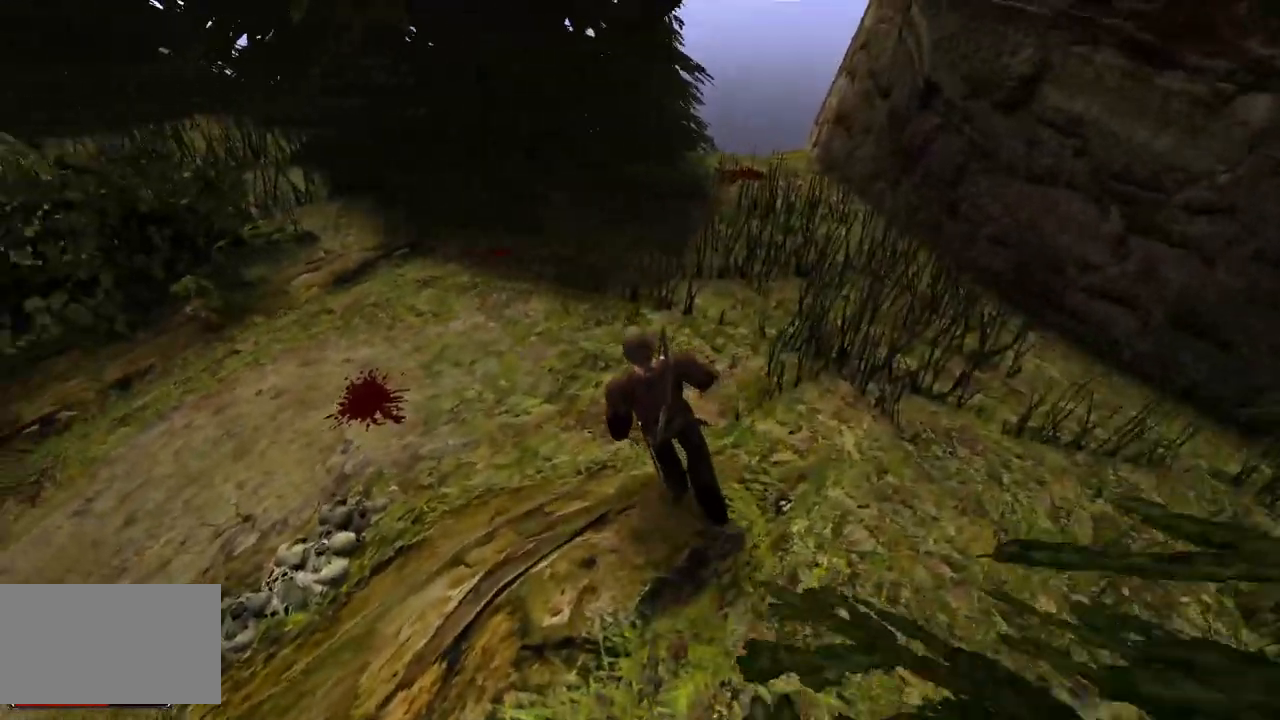
{"keys": ["w"], "mouse": [], "events": []}
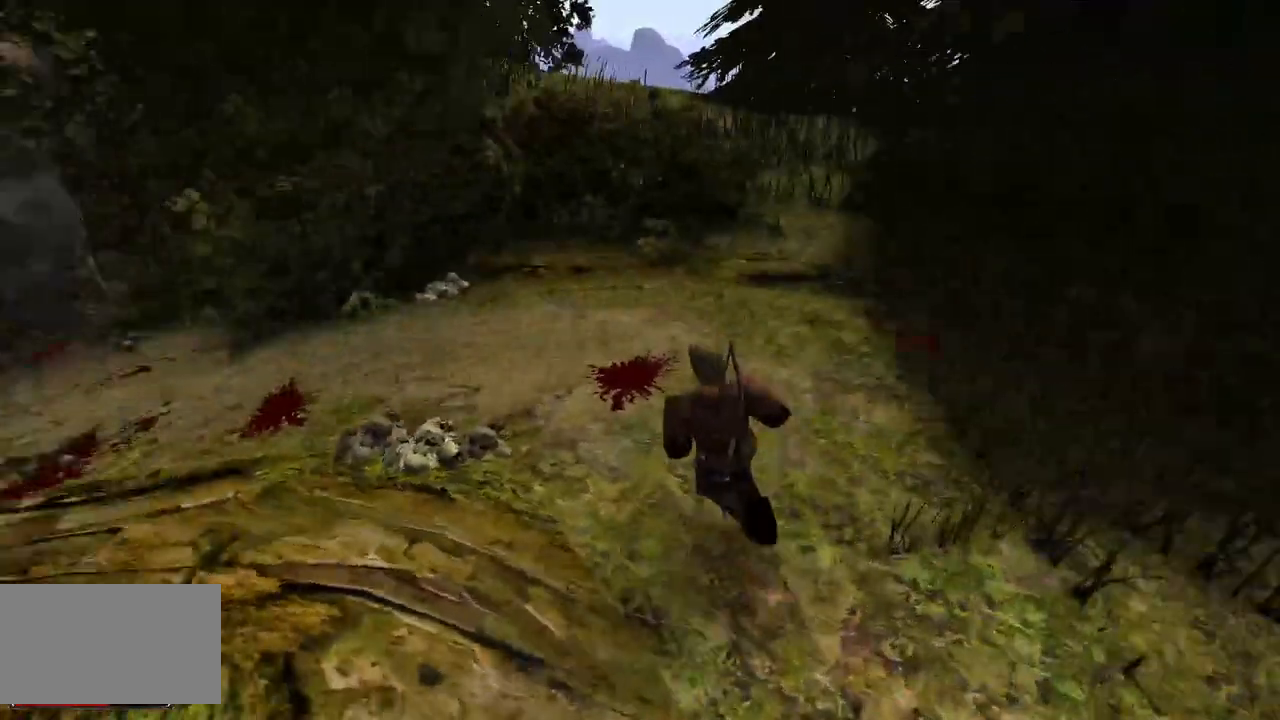
{"keys": [], "mouse": [], "events": [[420, "w", "up"]]}
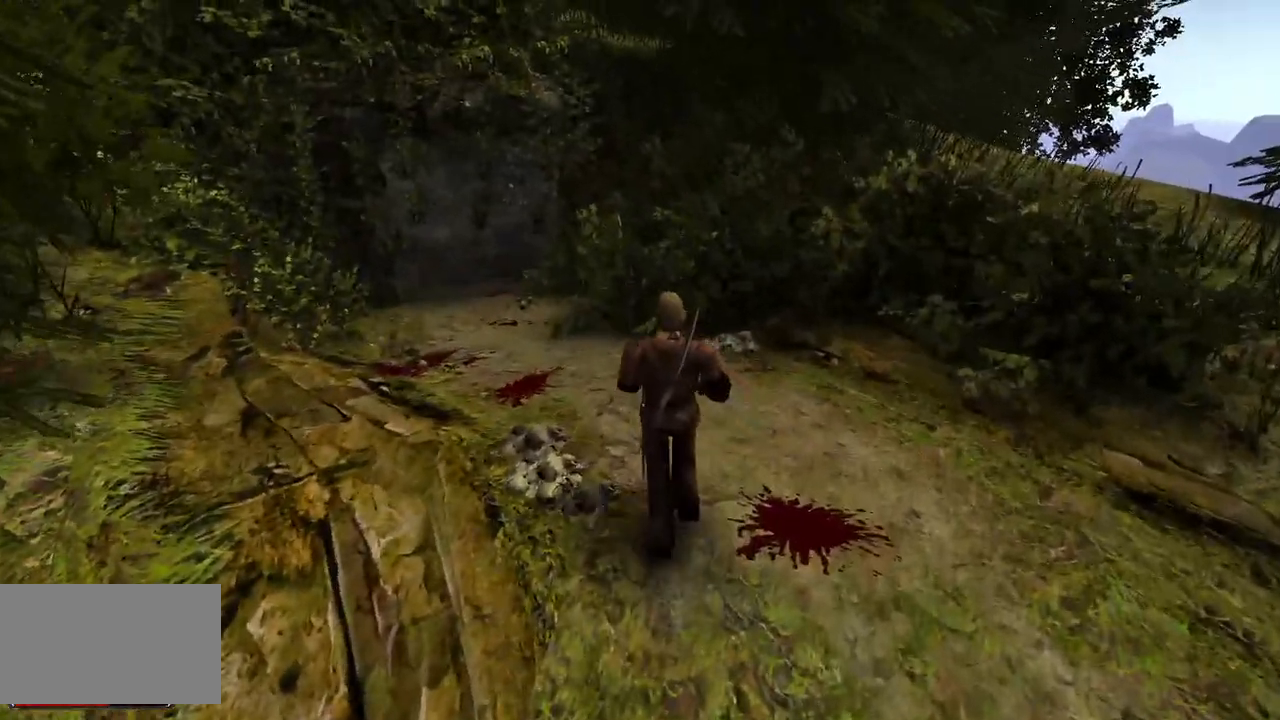
{"keys": [], "mouse": [], "events": [[180, "a", "down"], [200, "mouse_right", "down"], [320, "a", "up"], [360, "mouse_right", "up"]]}
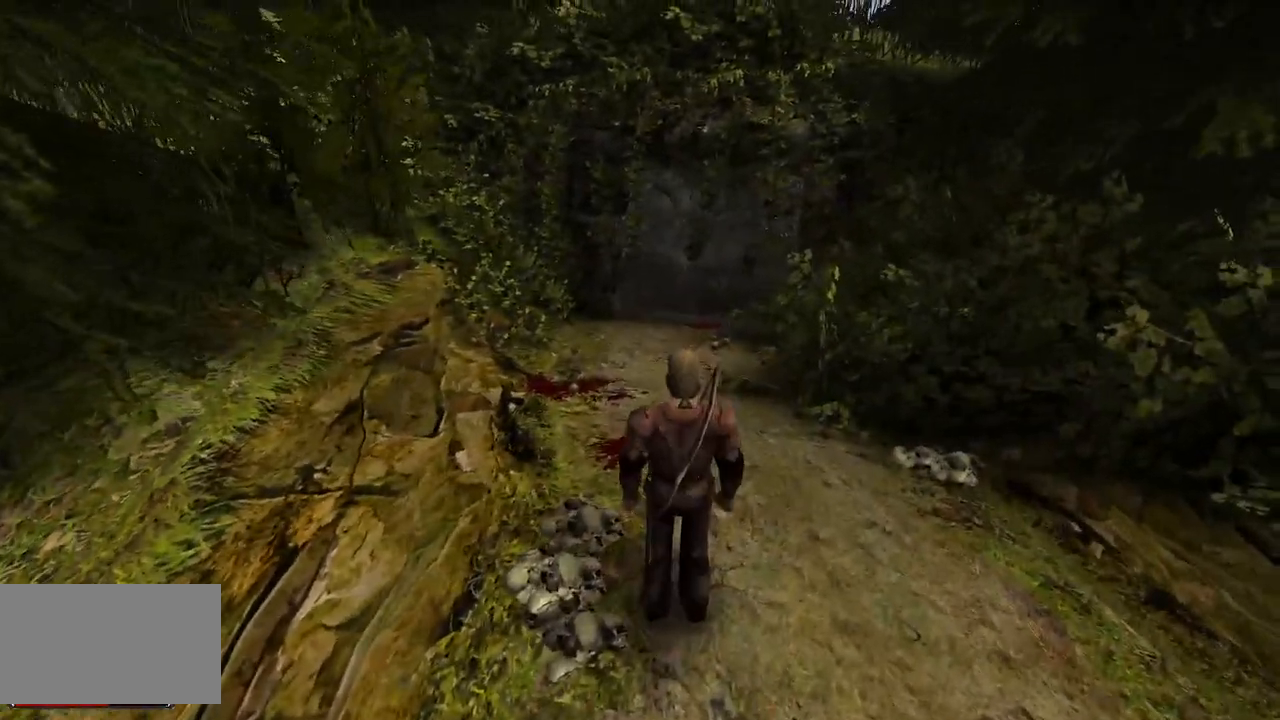
{"keys": ["s"], "mouse": [], "events": [[260, "s", "down"]]}
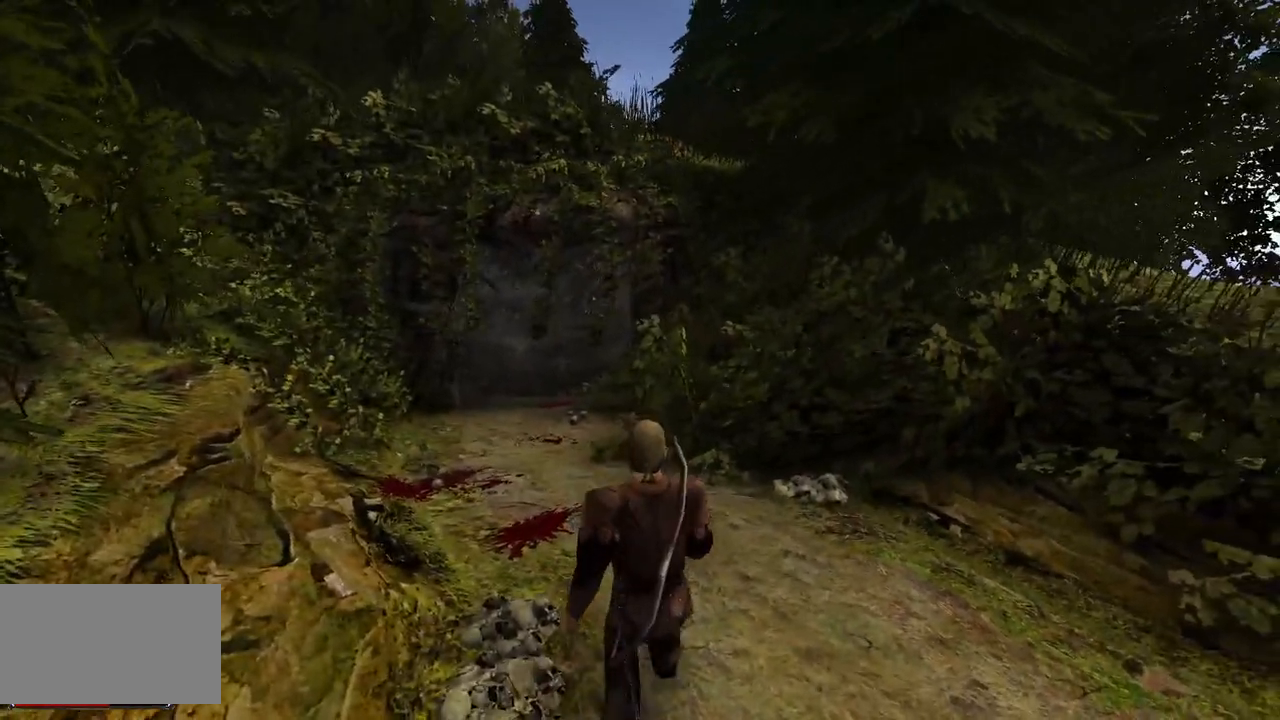
{"keys": [], "mouse": [], "events": [[220, "s", "up"]]}
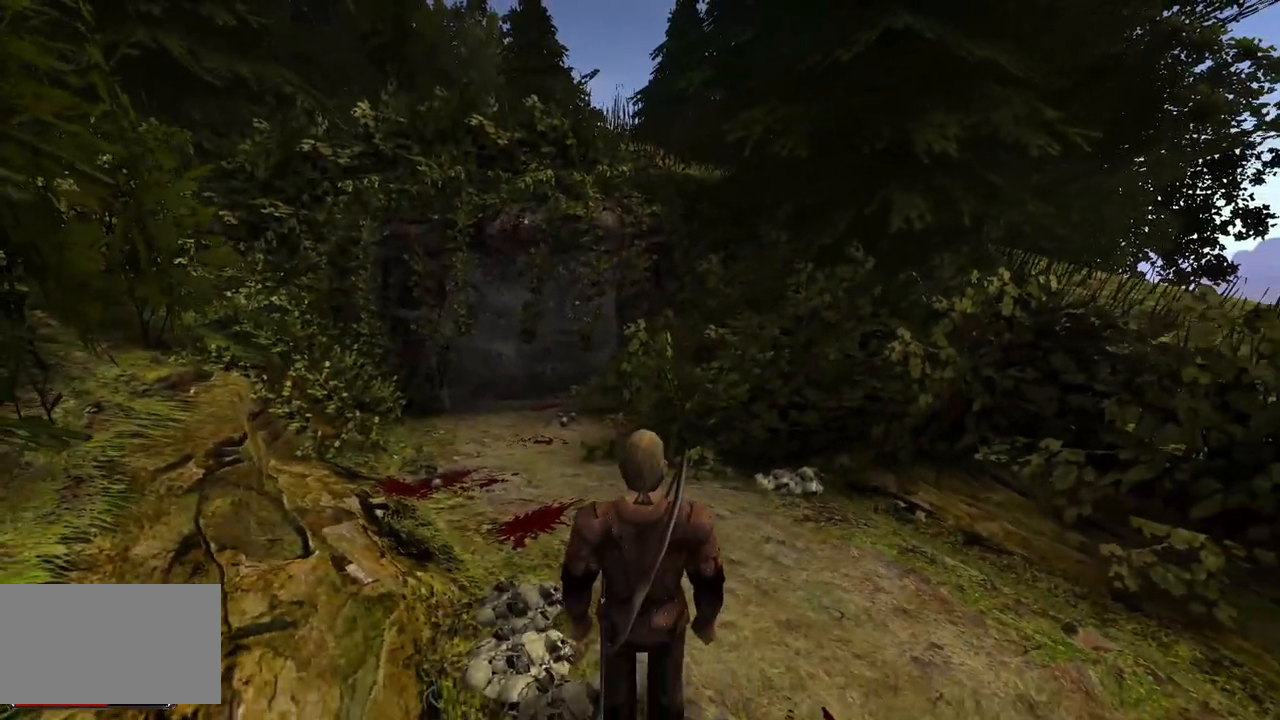
{"keys": [], "mouse": [], "events": []}
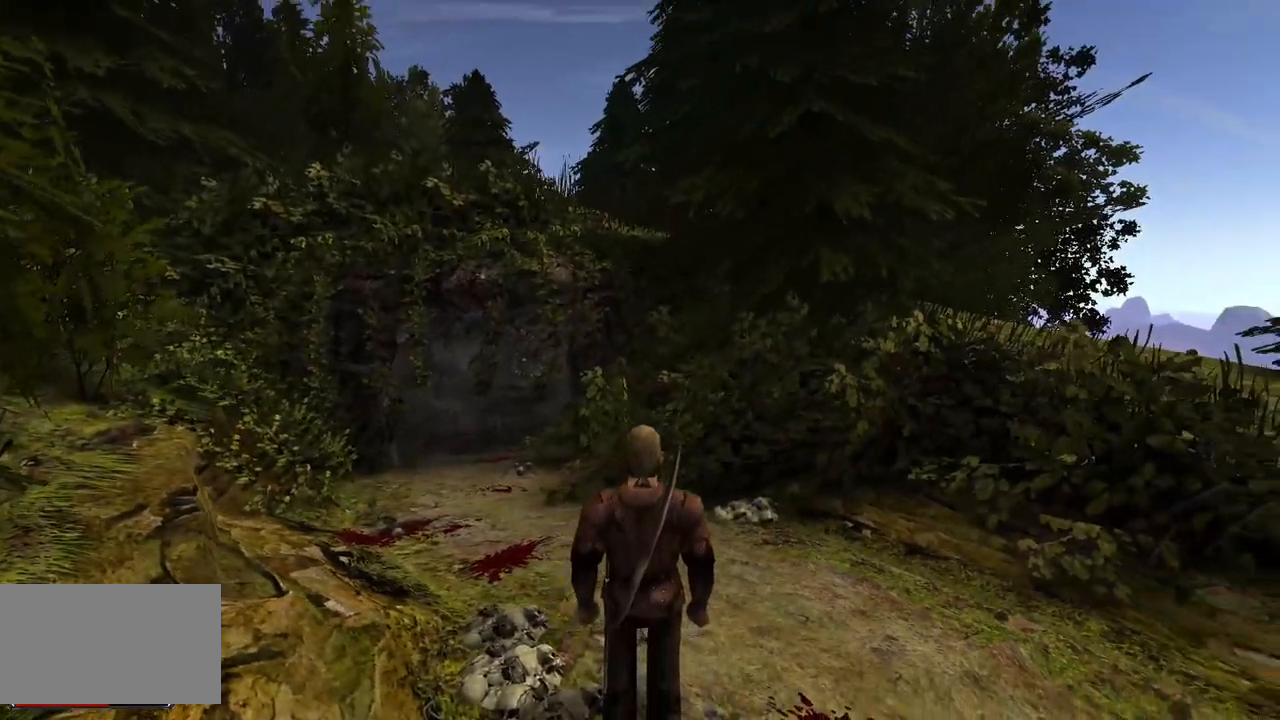
{"keys": [], "mouse": [], "events": []}
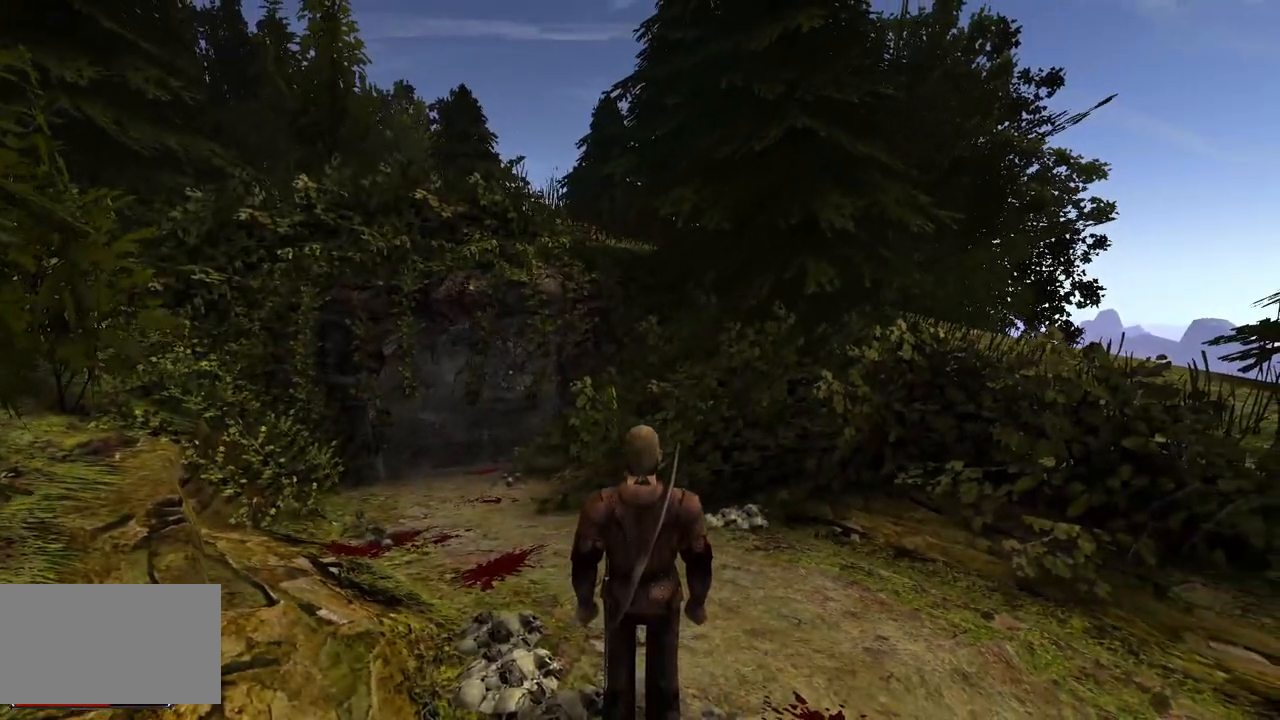
{"keys": ["w"], "mouse": [], "events": [[120, "w", "down"]]}
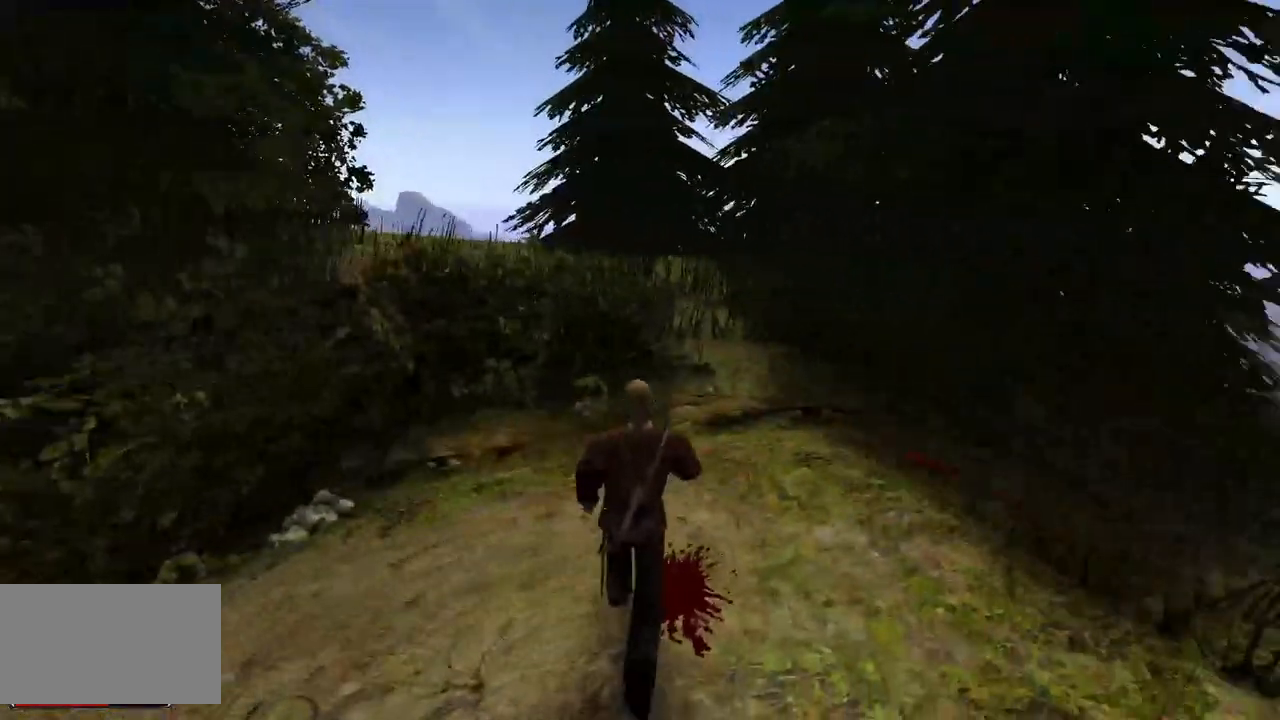
{"keys": ["w"], "mouse": [], "events": []}
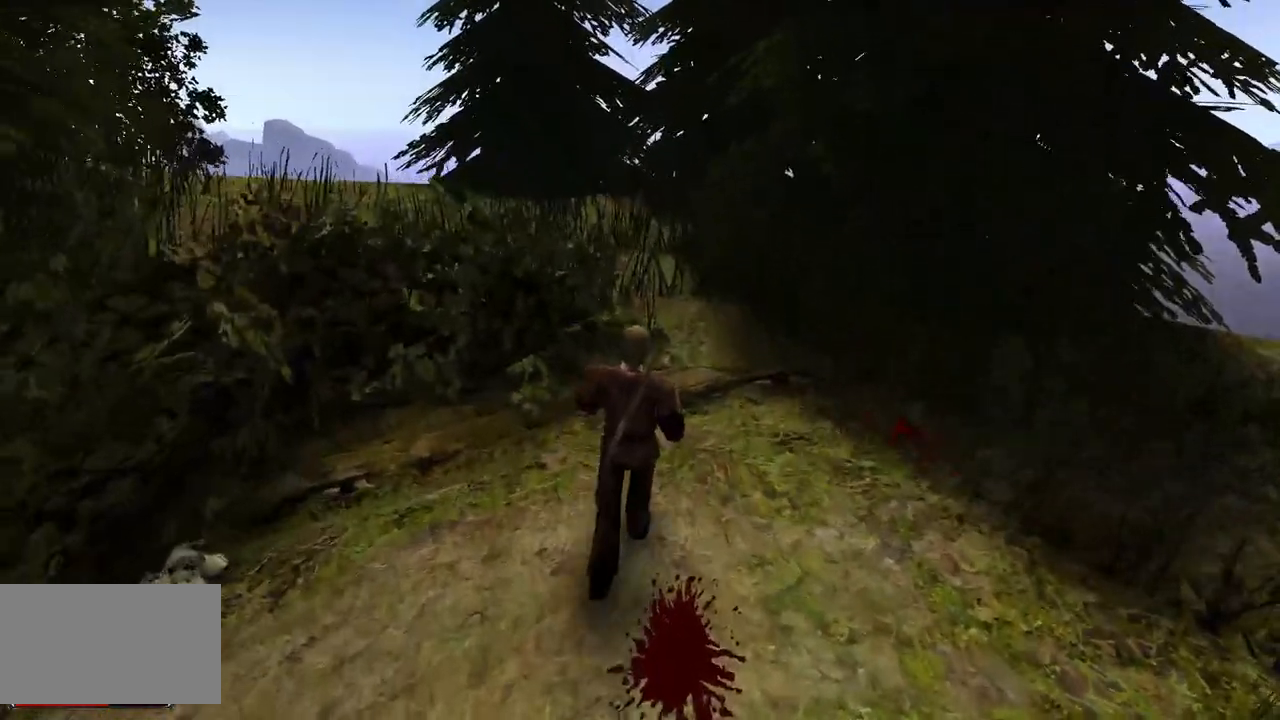
{"keys": ["w"], "mouse": [], "events": []}
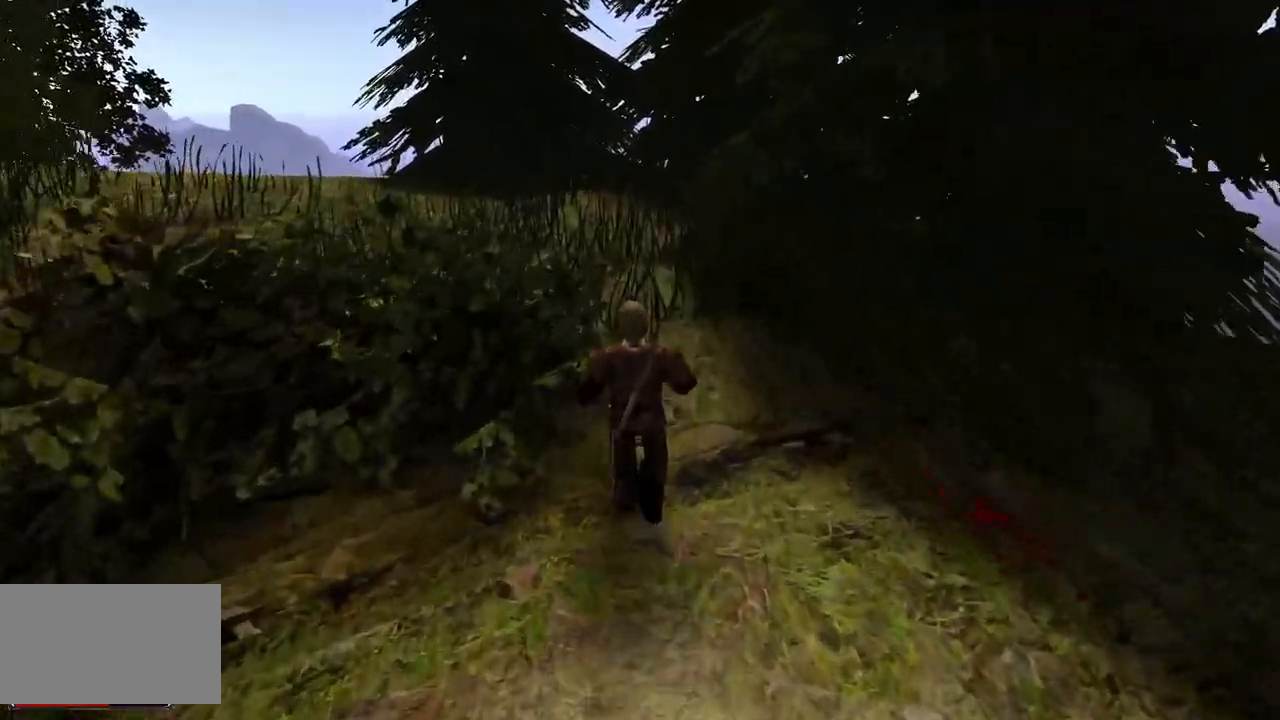
{"keys": ["w"], "mouse": [], "events": []}
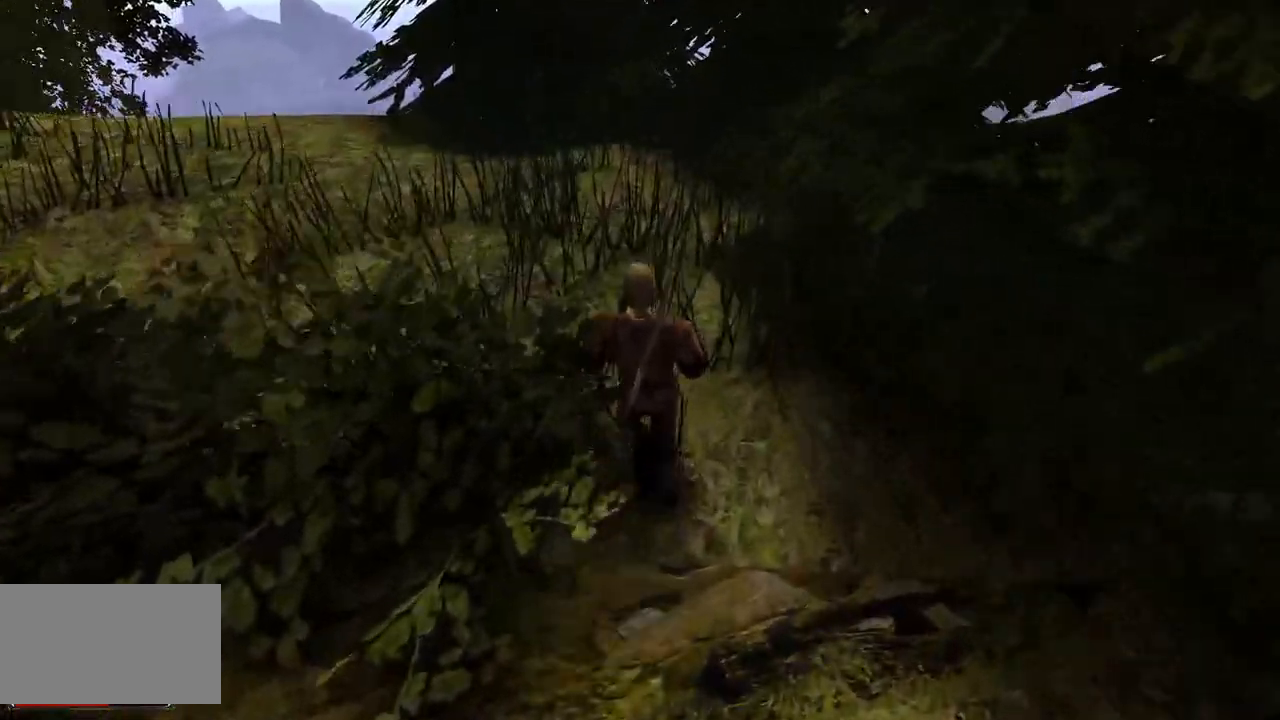
{"keys": ["w"], "mouse": [], "events": []}
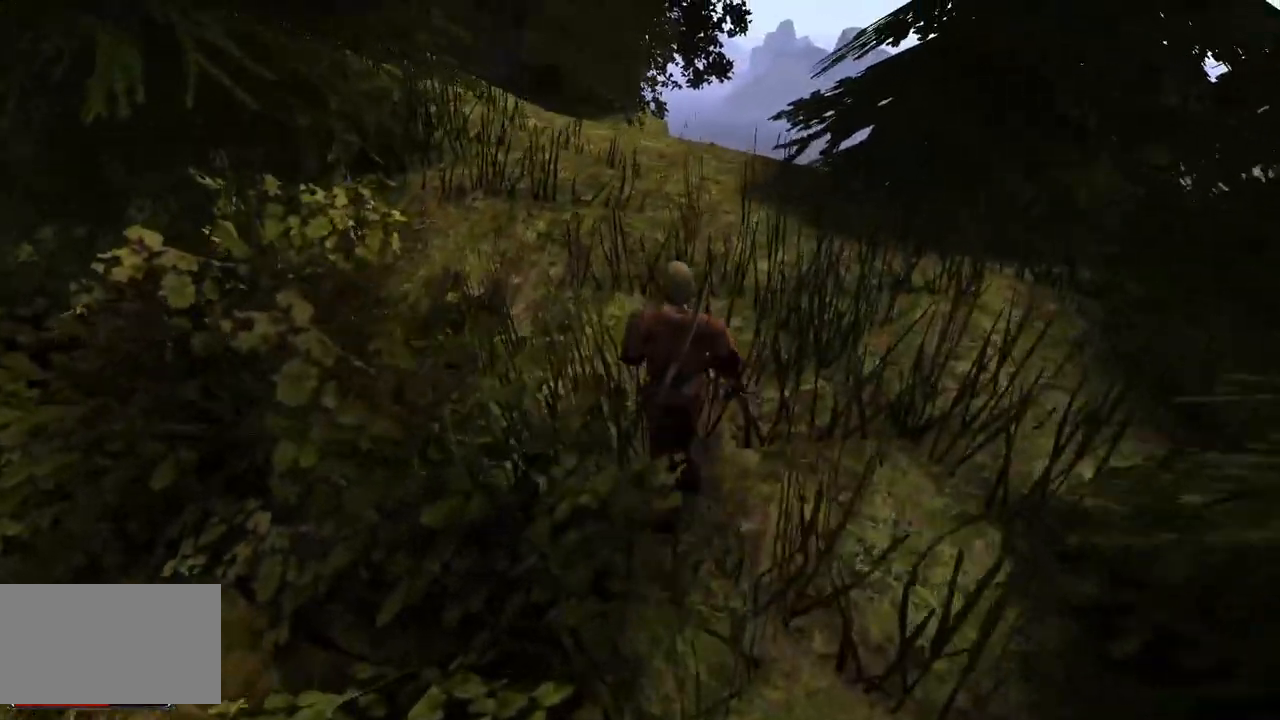
{"keys": ["w"], "mouse": [], "events": []}
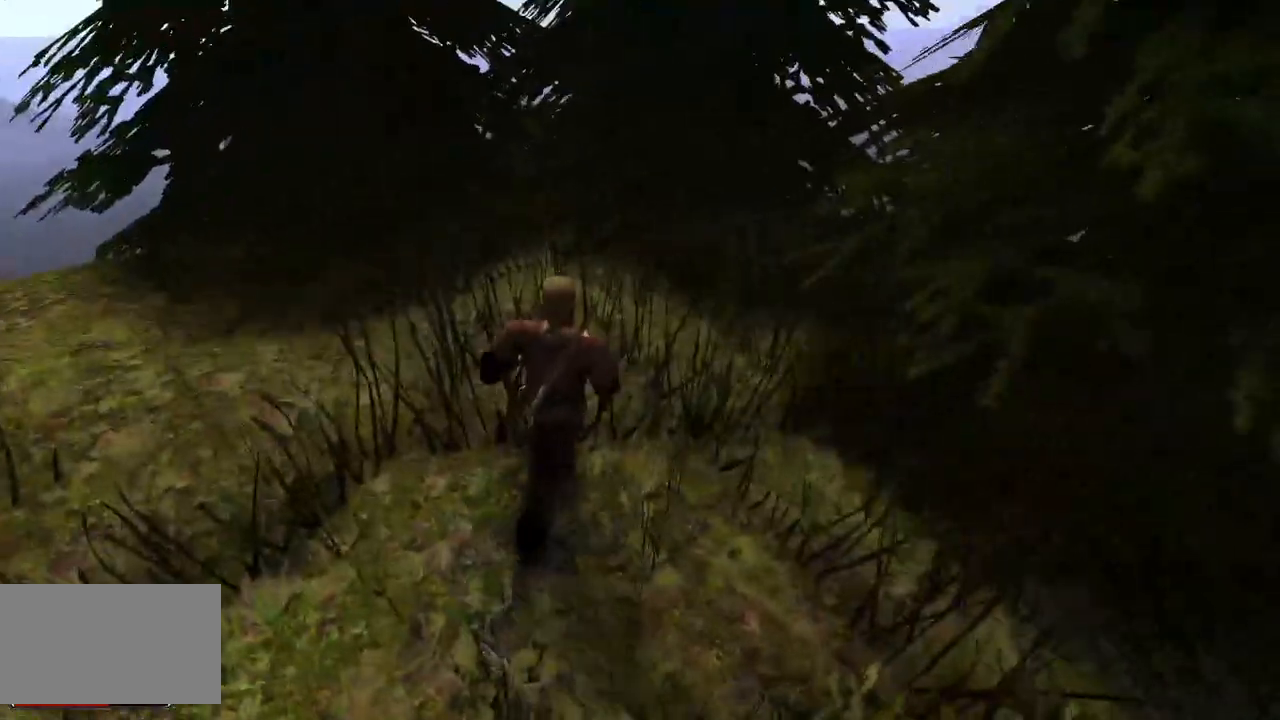
{"keys": ["w"], "mouse": [], "events": []}
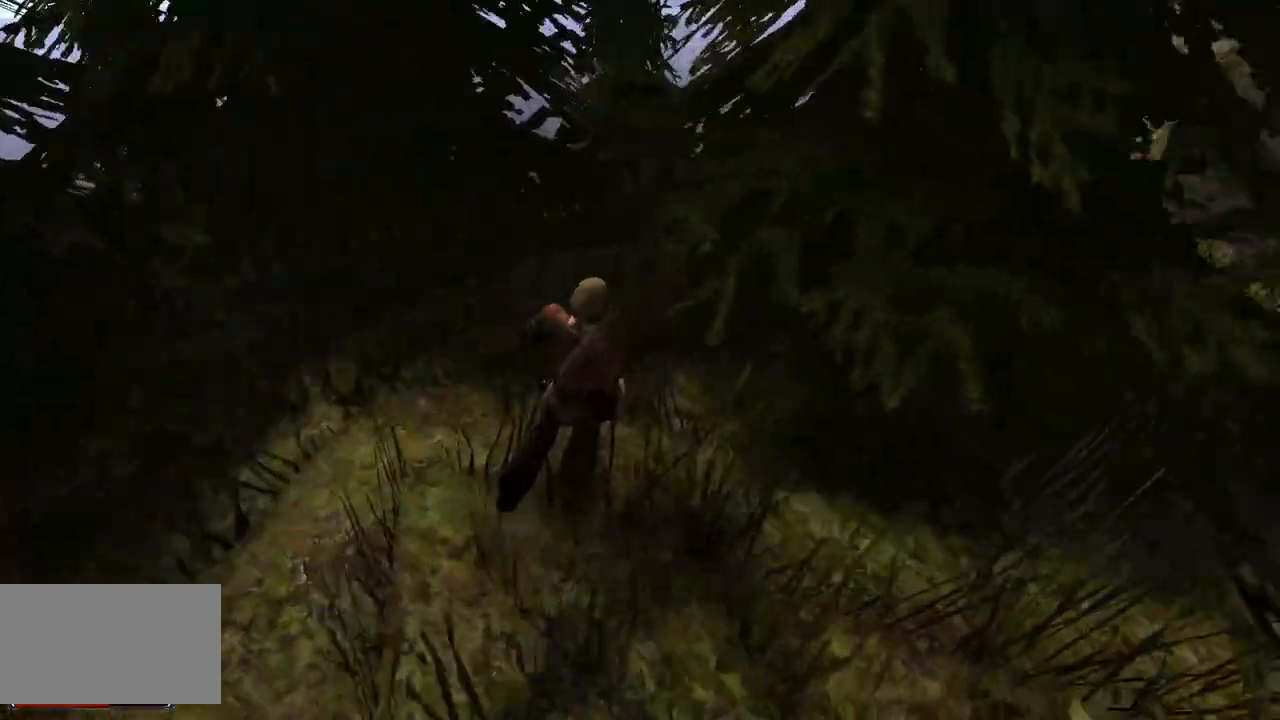
{"keys": ["e", "w"], "mouse": [], "events": [[300, "e", "down"]]}
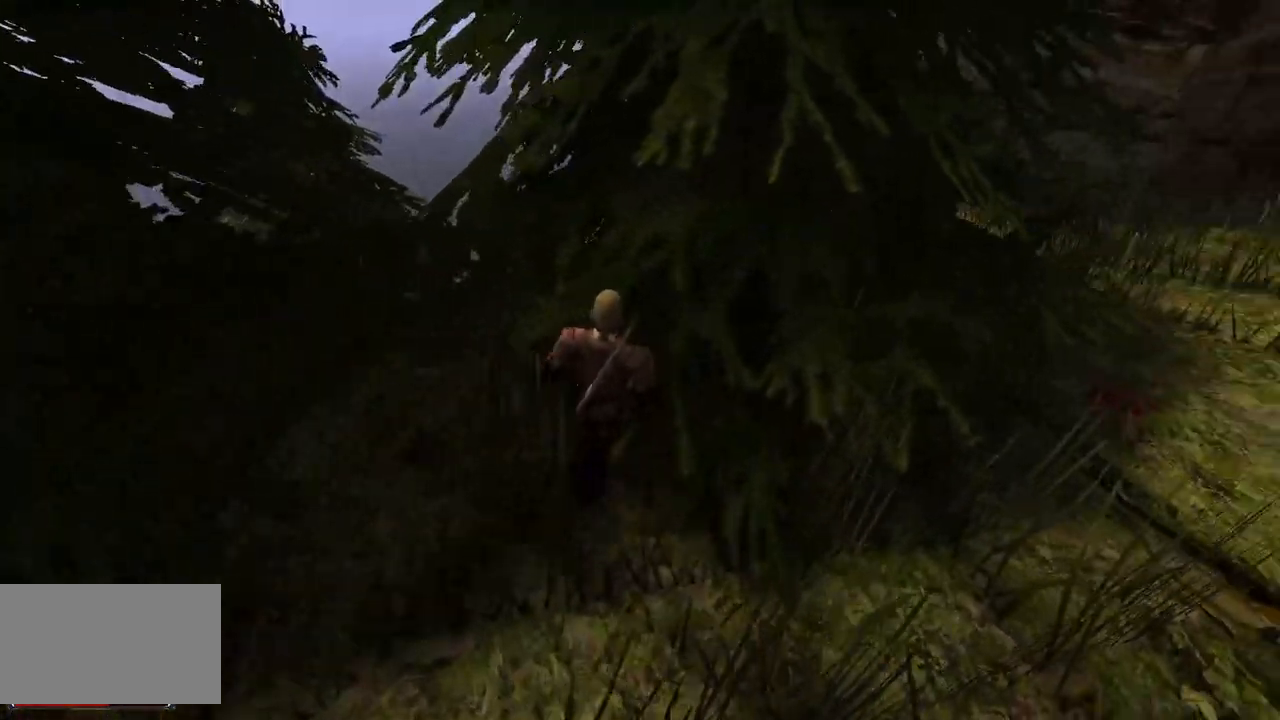
{"keys": ["e", "w"], "mouse": [], "events": []}
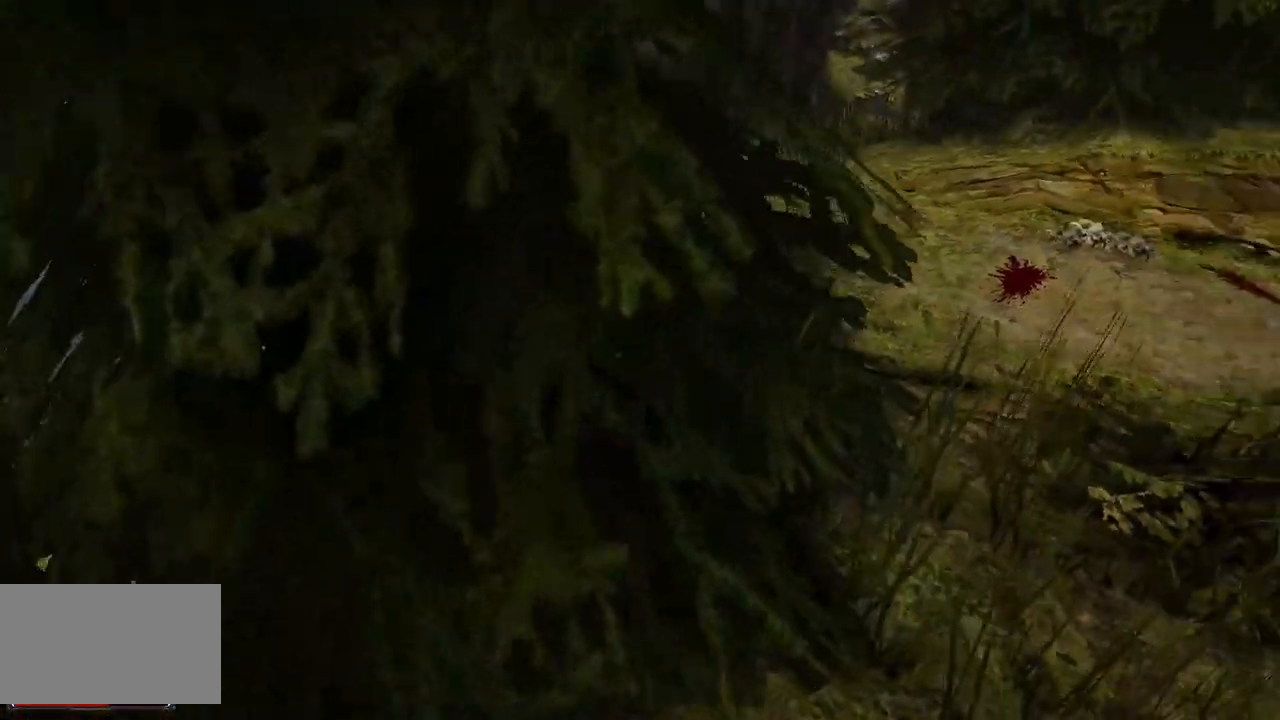
{"keys": ["w"], "mouse": [], "events": [[60, "e", "up"]]}
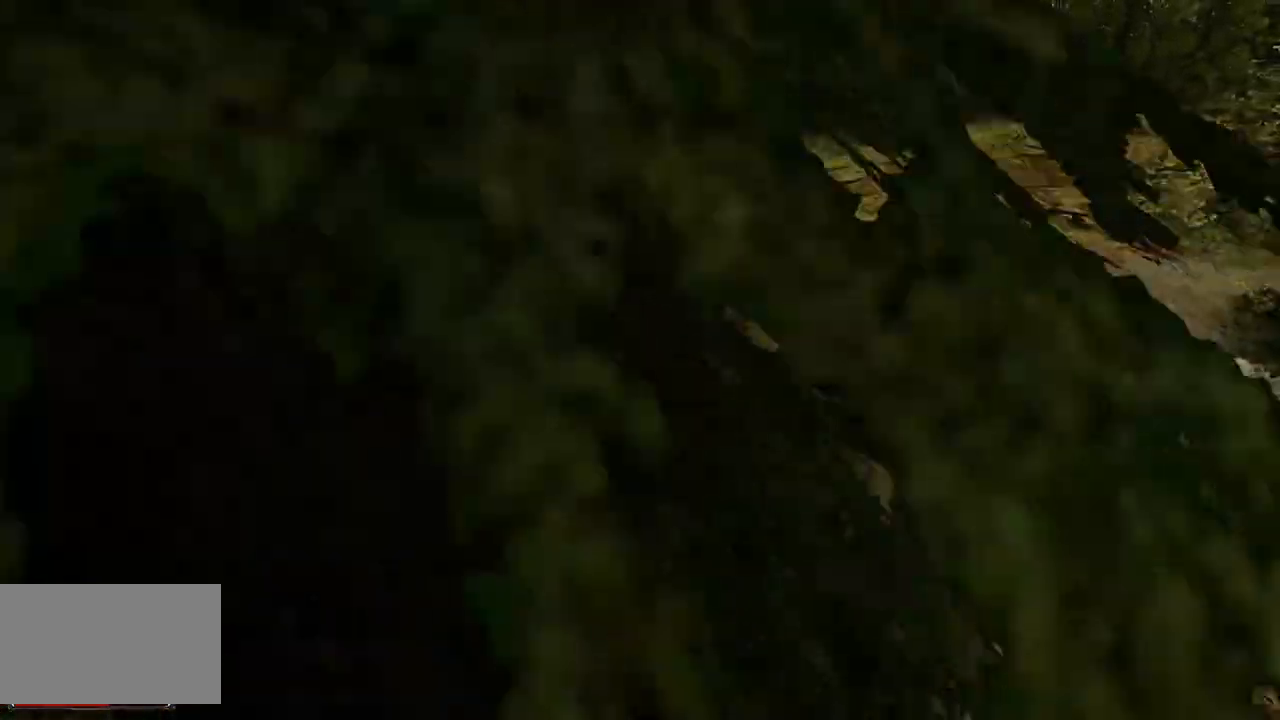
{"keys": ["w"], "mouse": [], "events": []}
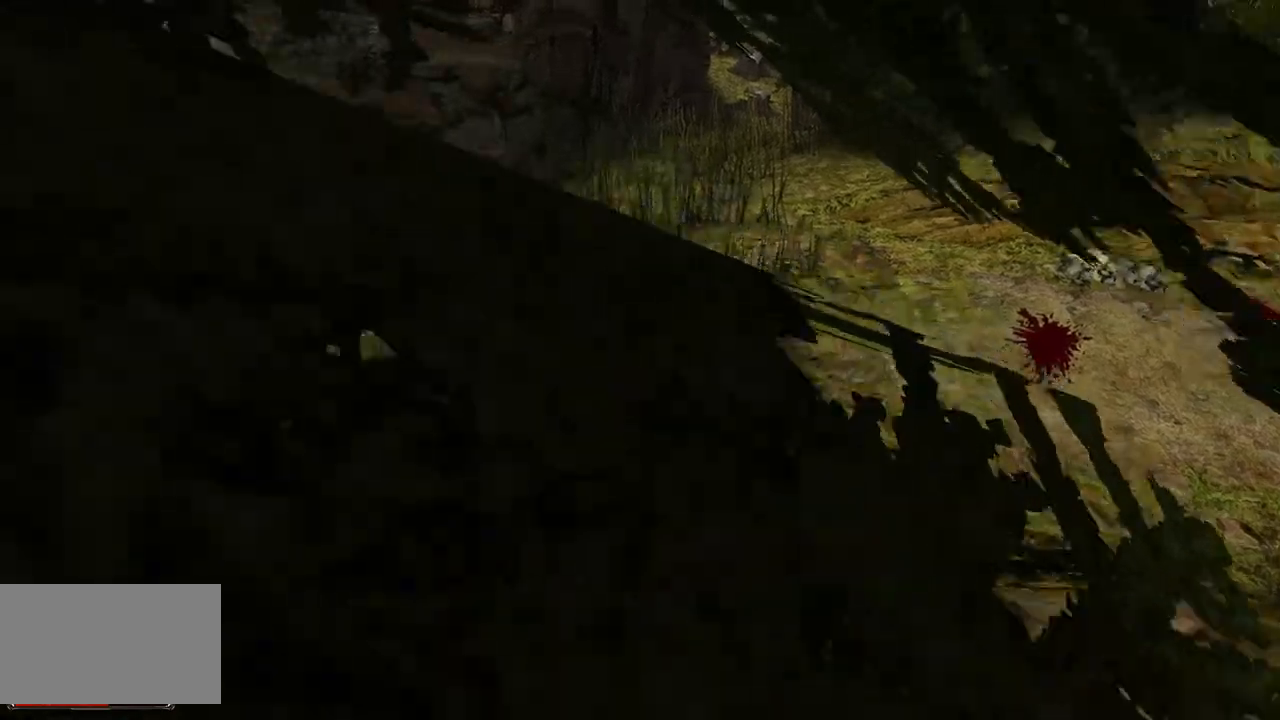
{"keys": ["w"], "mouse": [], "events": []}
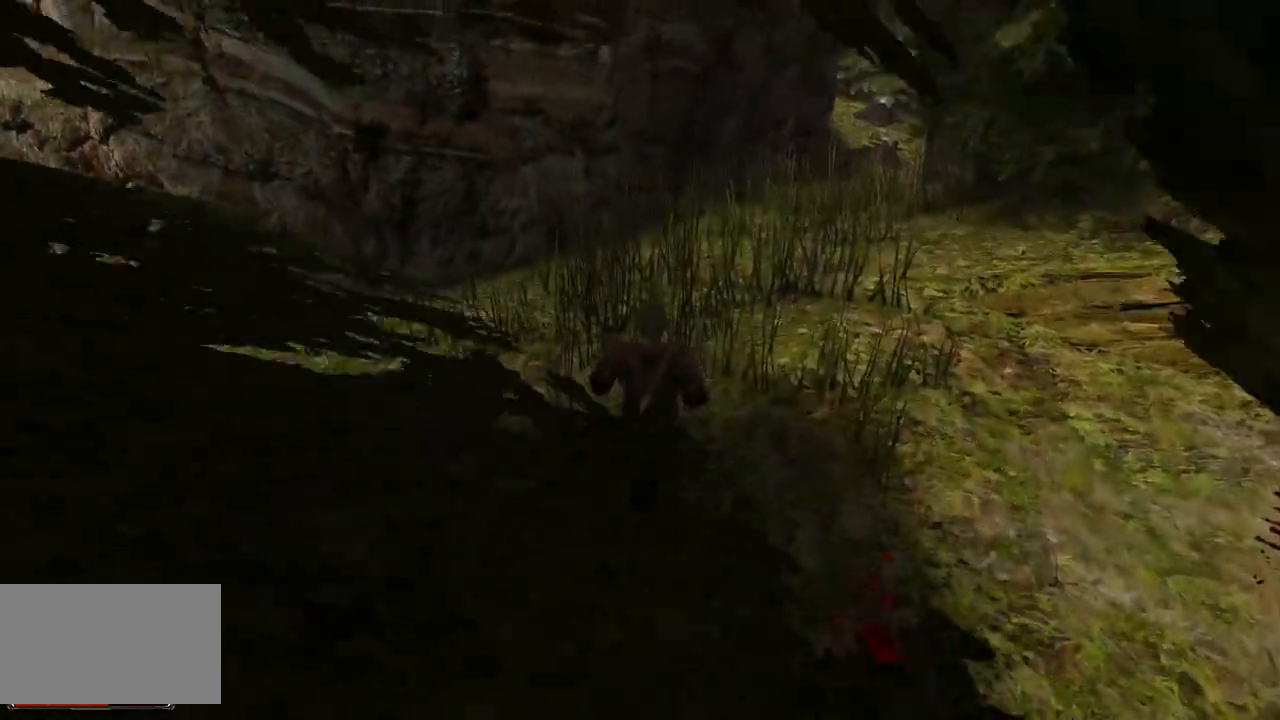
{"keys": ["w"], "mouse": [], "events": []}
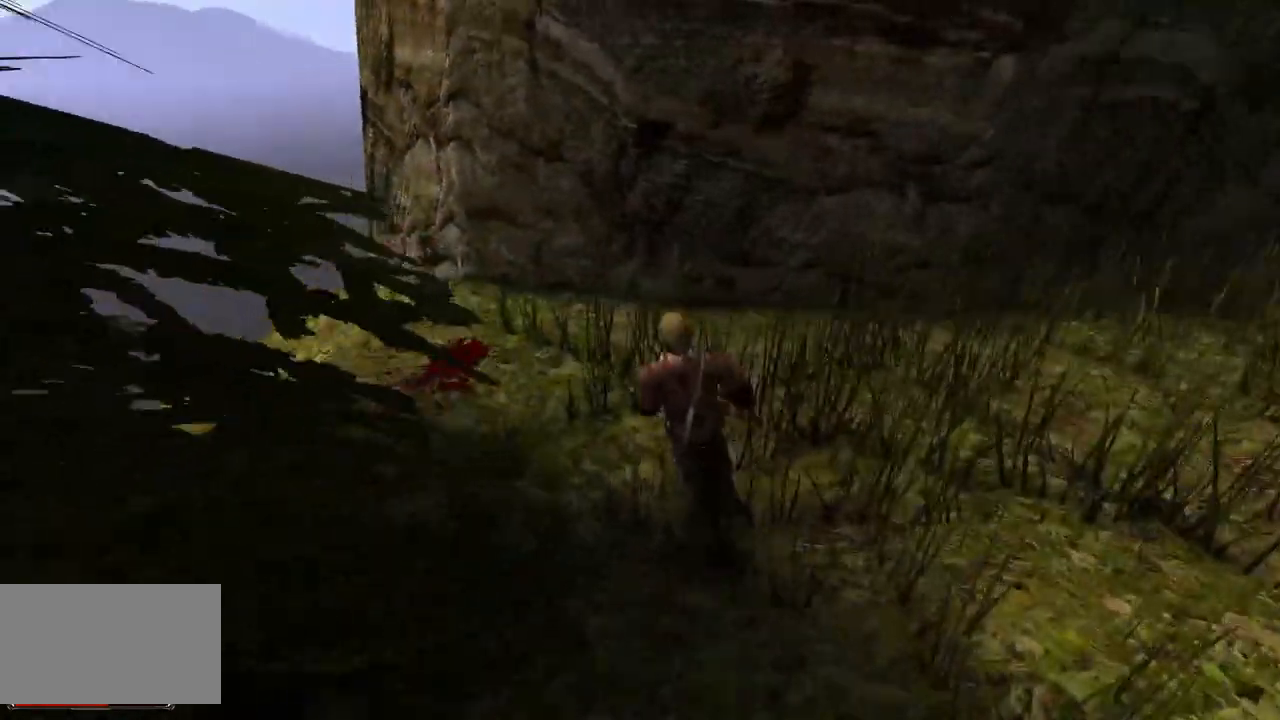
{"keys": ["w"], "mouse": [], "events": [[60, "w", "up"], [140, "w", "down"]]}